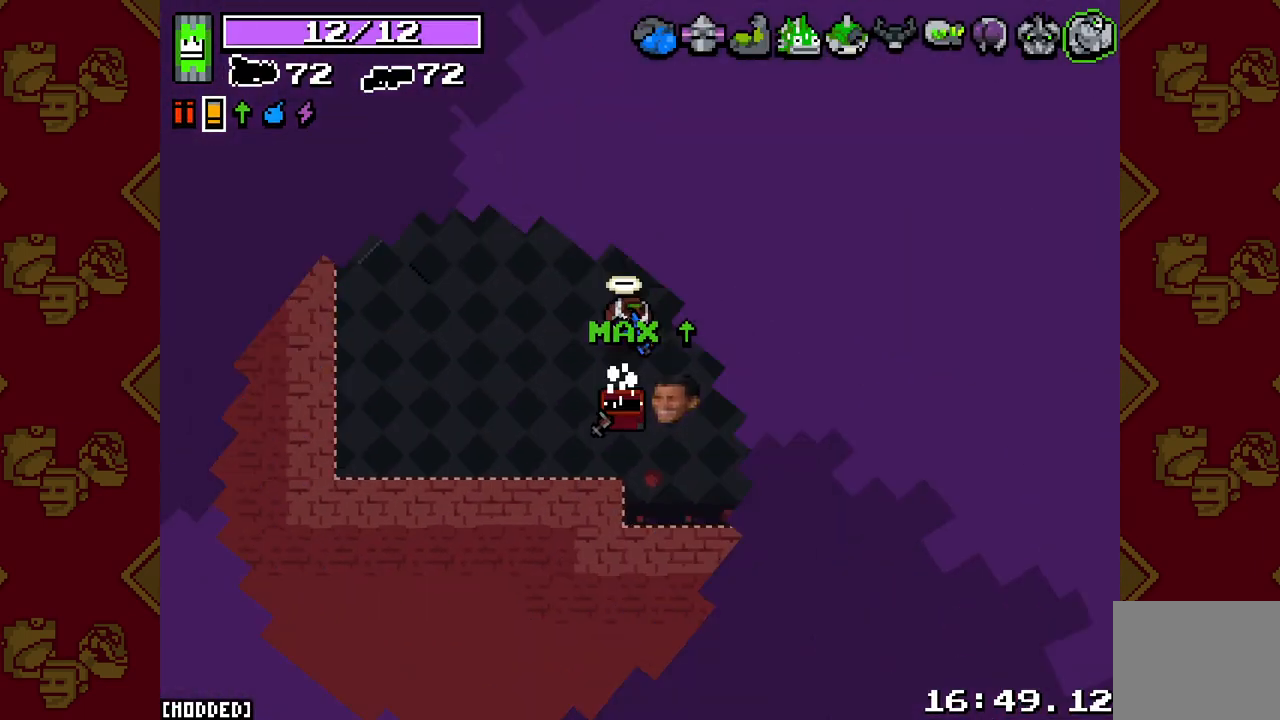
Gameplay with a controller (PlayStation layout); each line is a JSON object with the inputs held at the frame after it. "events" lists button and stick changes between this image and that frame as [ms after this image, input, new state], when the widget could be followed in between.
{"buttons": [], "left_stick": "up", "right_stick": "center", "events": []}
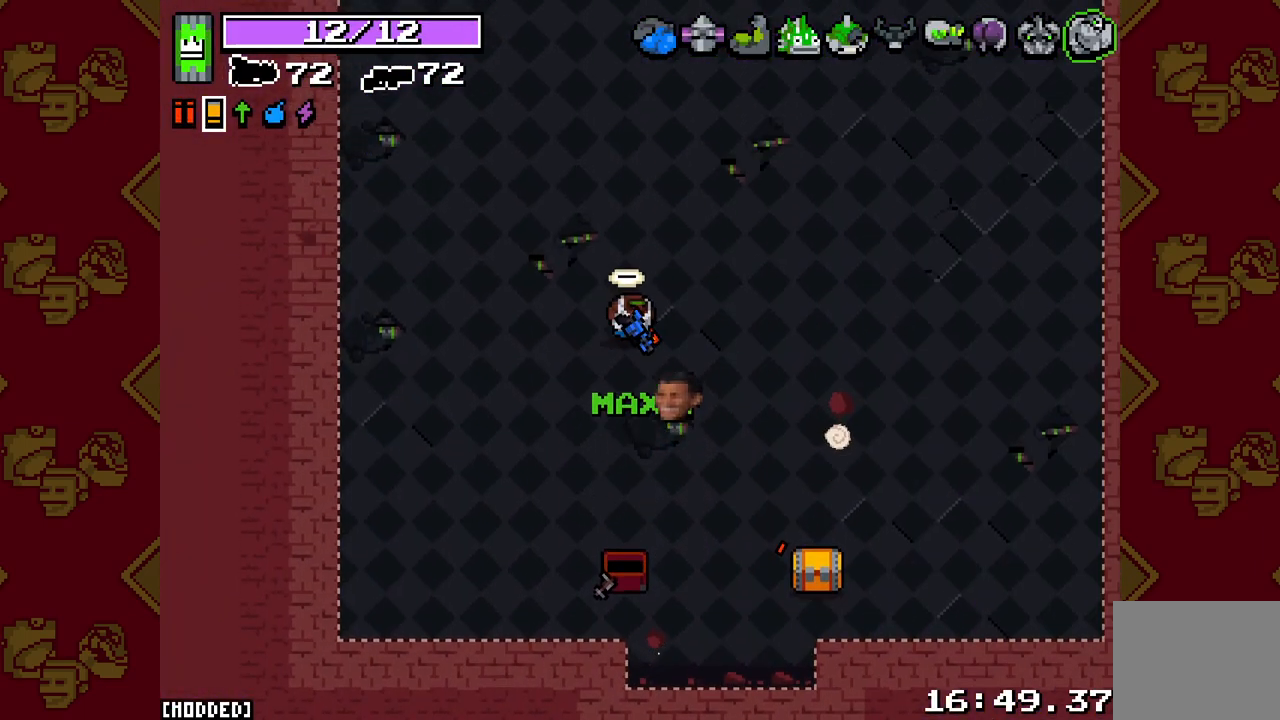
{"buttons": [], "left_stick": "up", "right_stick": "center", "events": []}
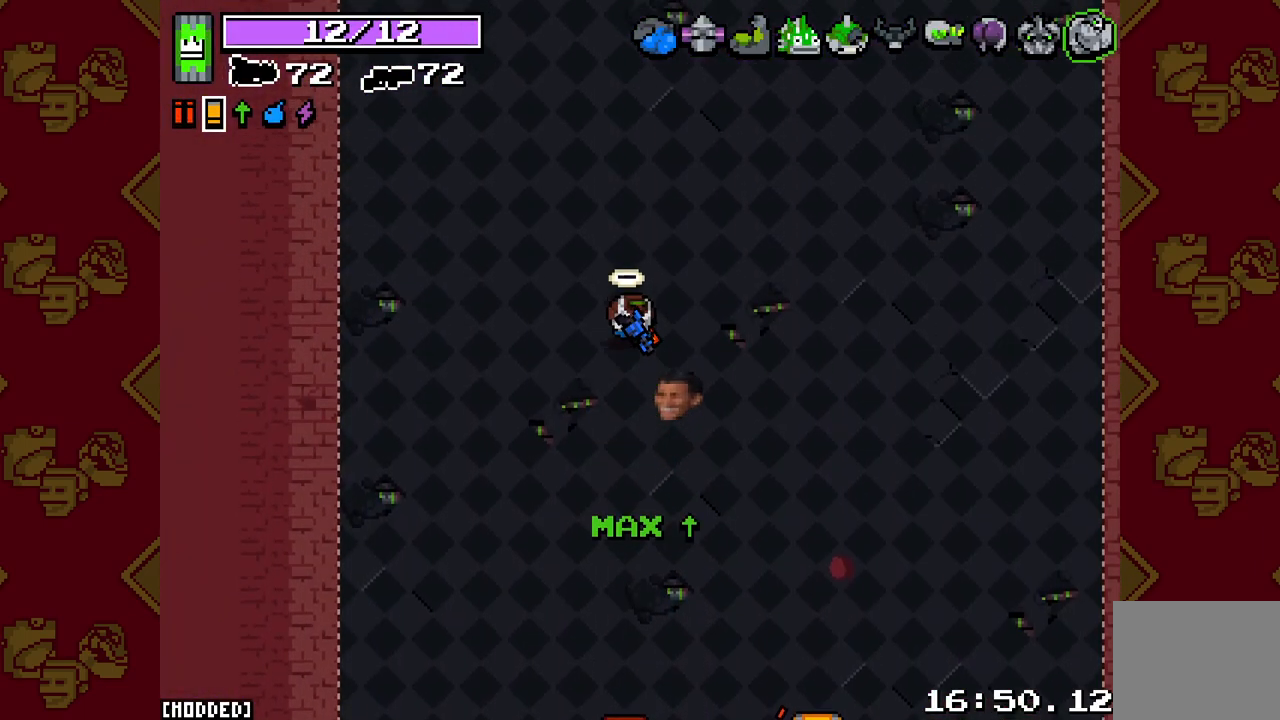
{"buttons": [], "left_stick": "up", "right_stick": "center", "events": []}
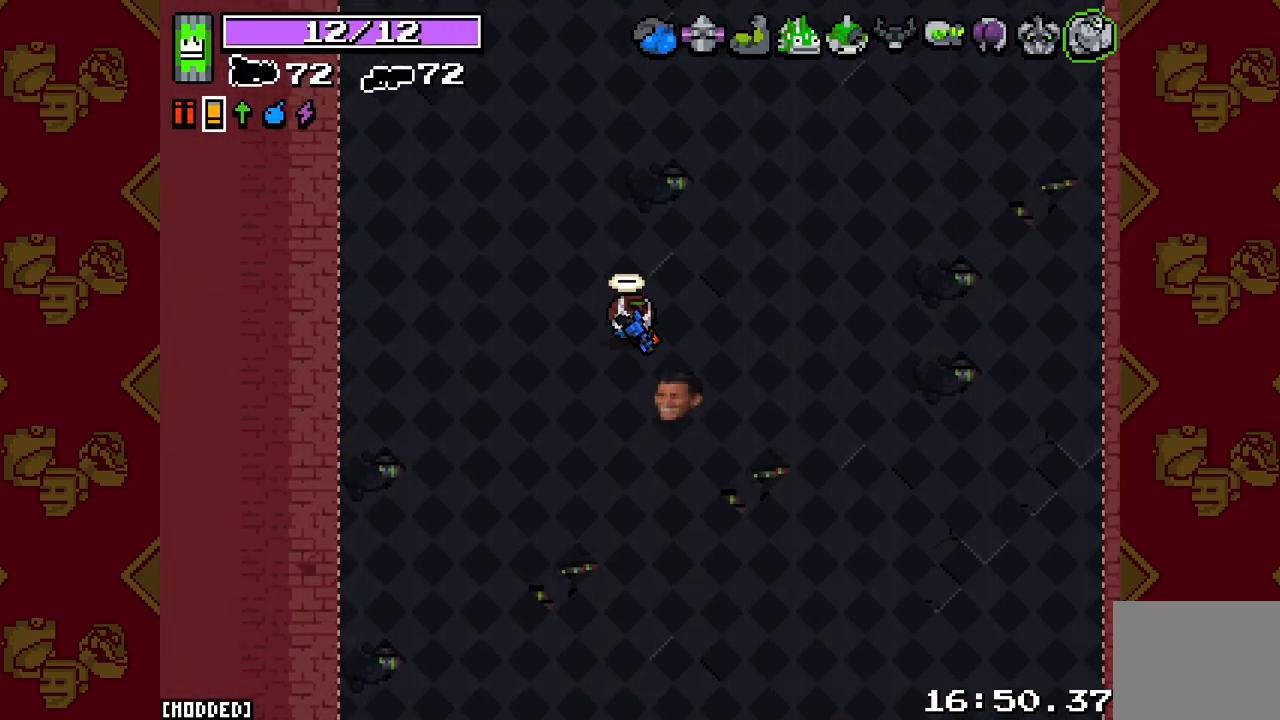
{"buttons": [], "left_stick": "up", "right_stick": "center", "events": []}
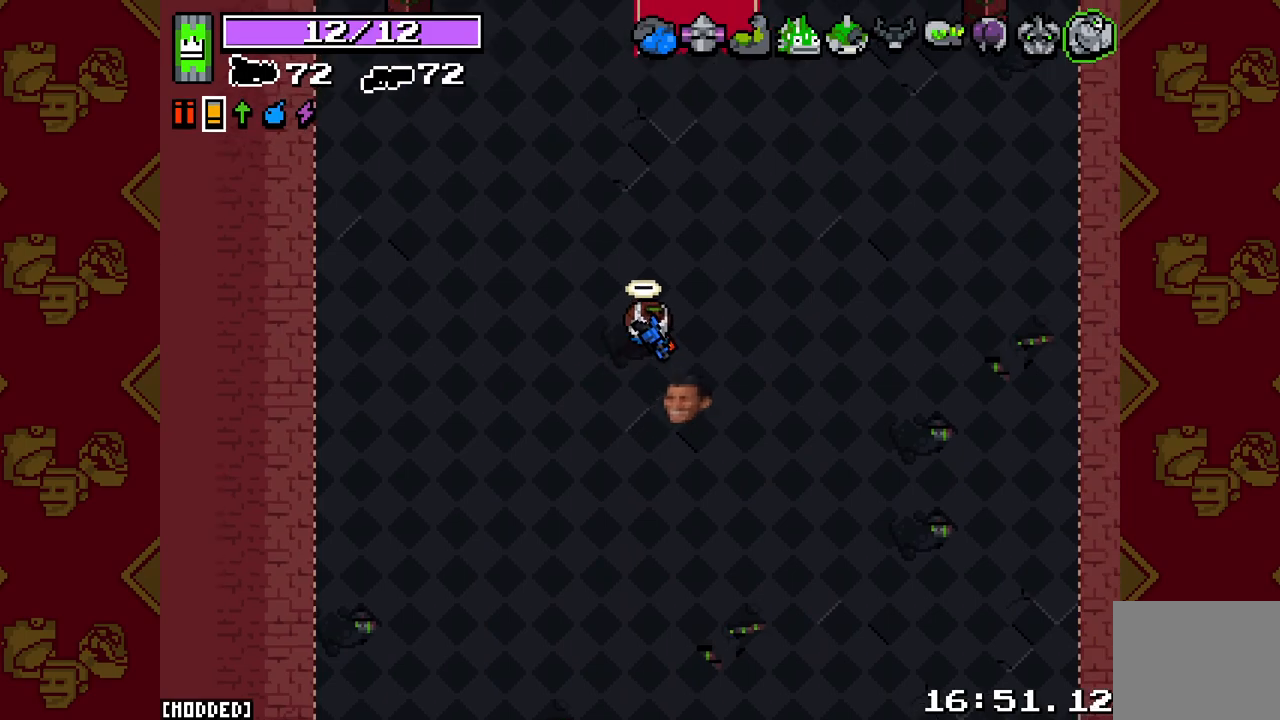
{"buttons": [], "left_stick": "up-left", "right_stick": "center", "events": [[350, "left_stick", "up-left"]]}
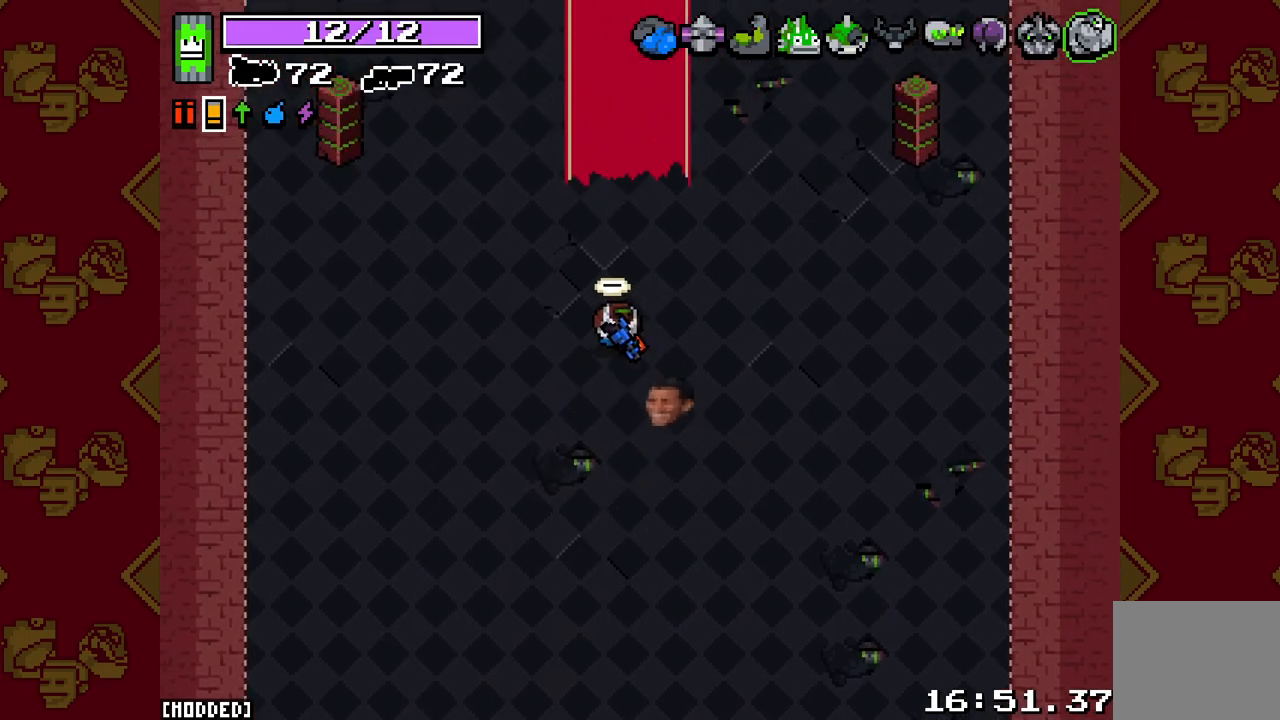
{"buttons": [], "left_stick": "up", "right_stick": "center", "events": [[300, "left_stick", "up"]]}
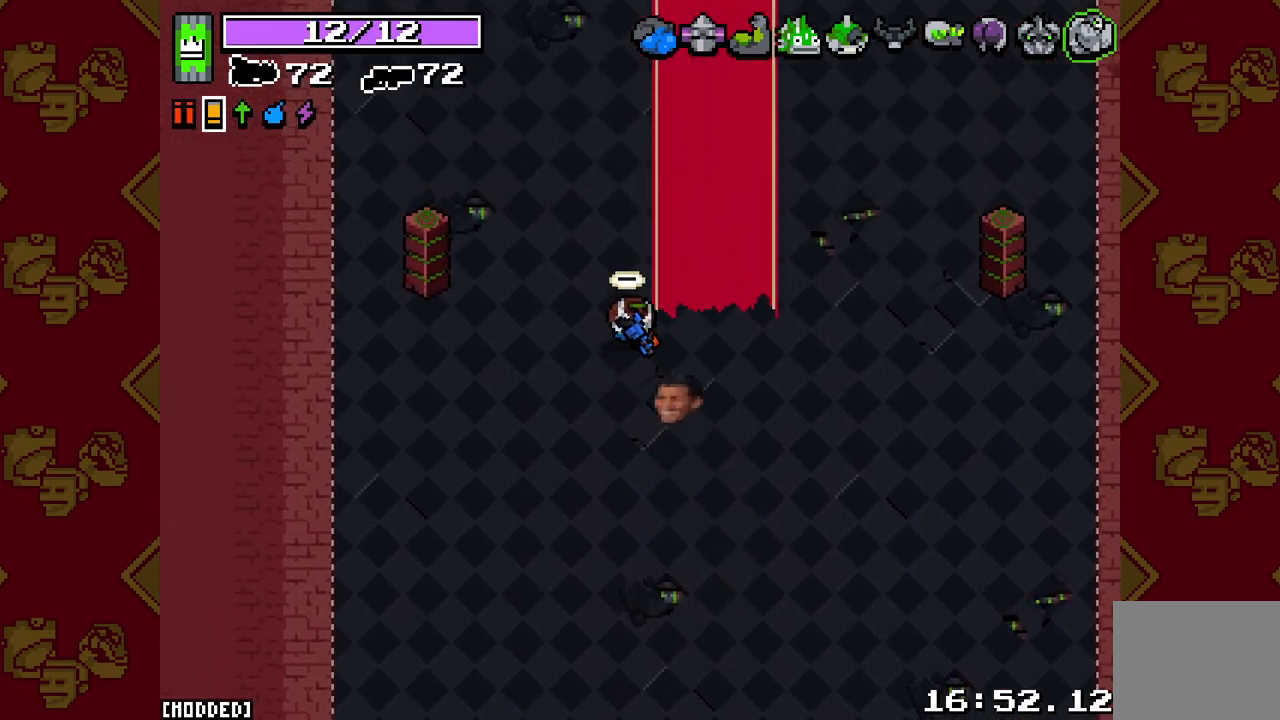
{"buttons": [], "left_stick": "up", "right_stick": "center", "events": []}
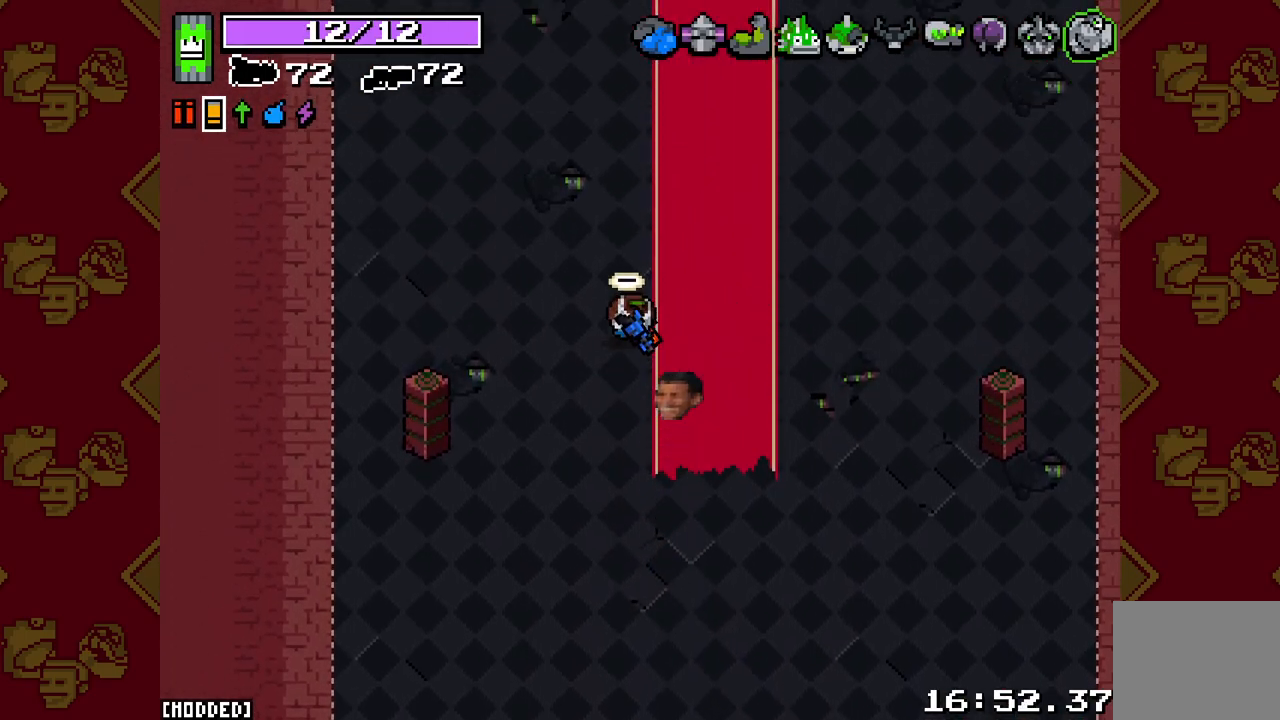
{"buttons": [], "left_stick": "up", "right_stick": "center", "events": []}
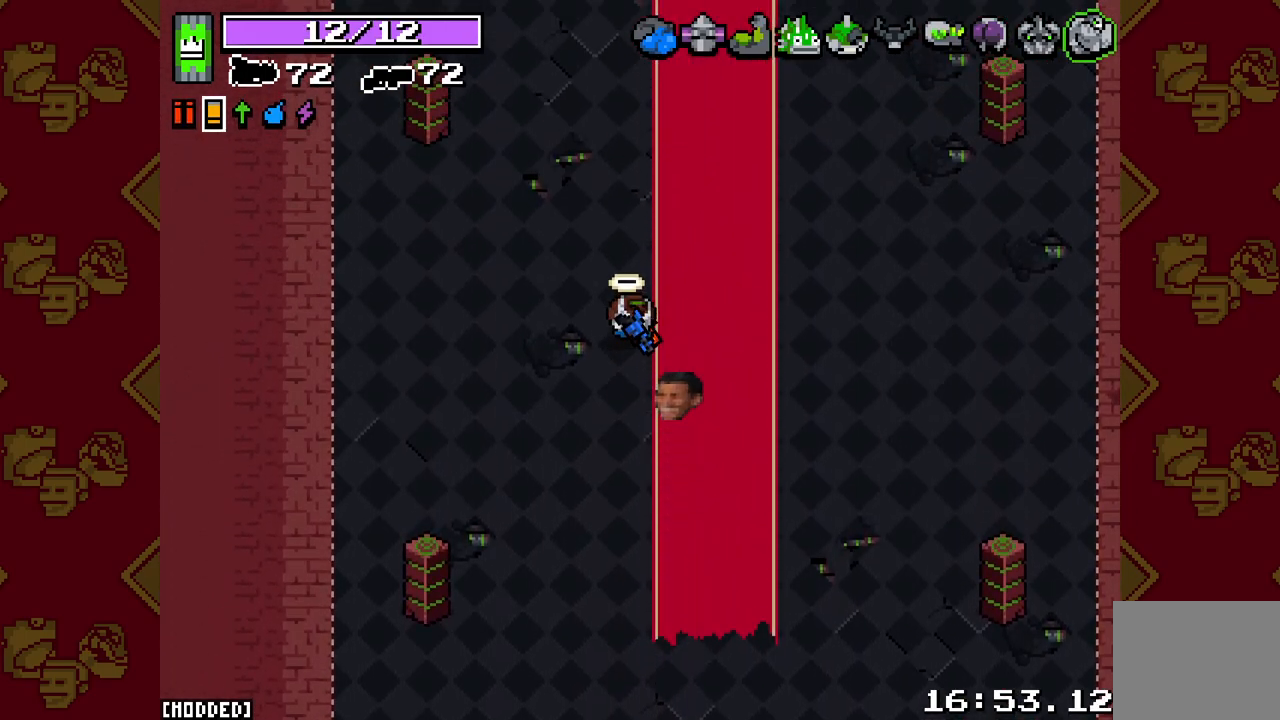
{"buttons": [], "left_stick": "up", "right_stick": "center", "events": []}
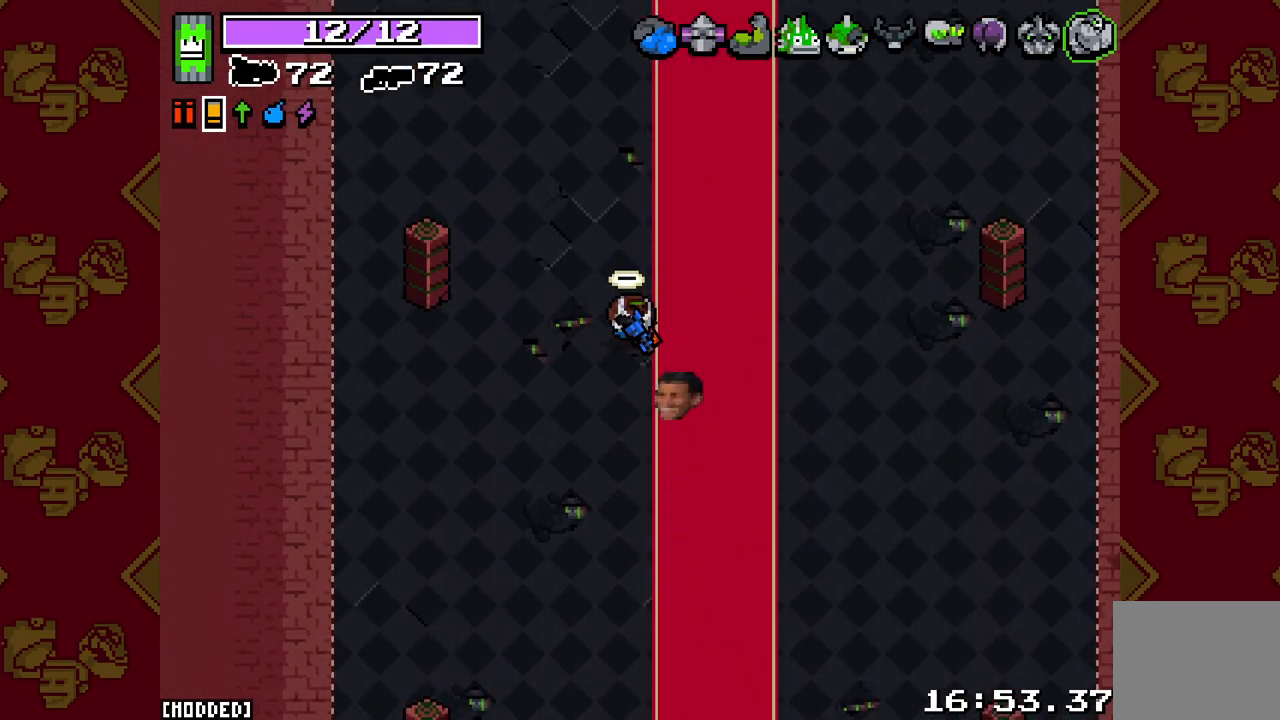
{"buttons": [], "left_stick": "up", "right_stick": "center", "events": []}
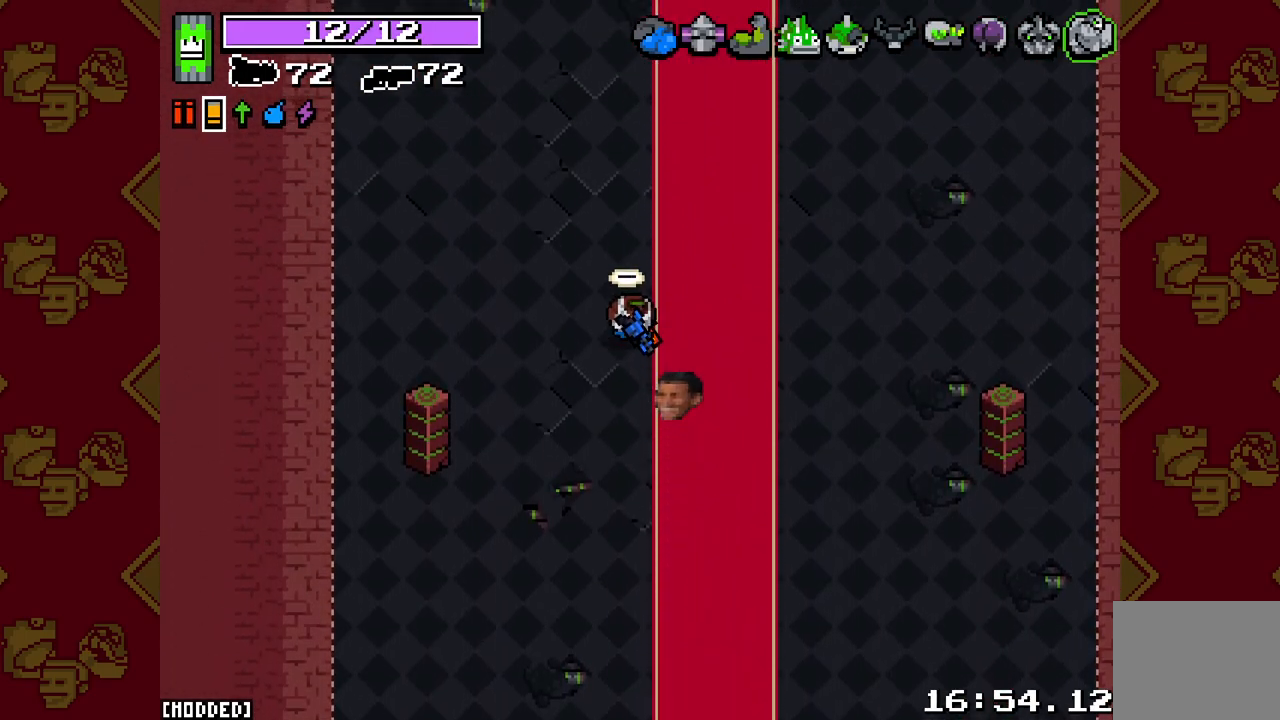
{"buttons": [], "left_stick": "up", "right_stick": "center", "events": []}
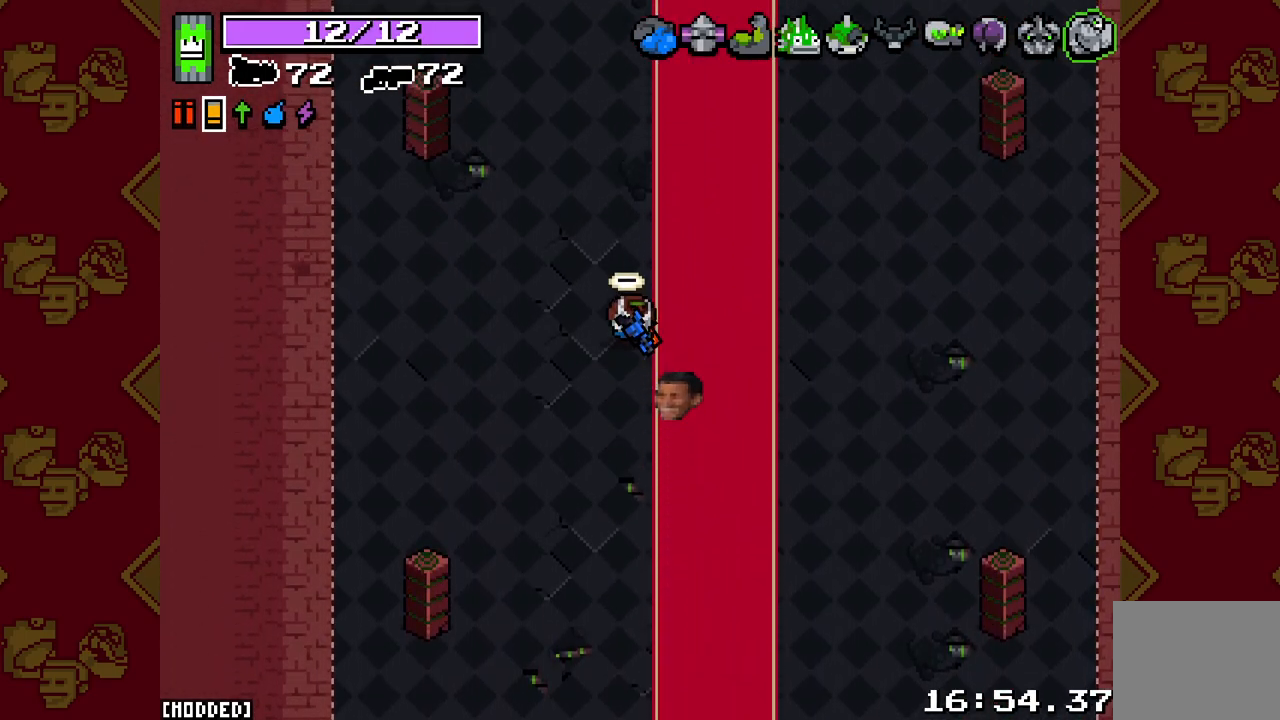
{"buttons": [], "left_stick": "up", "right_stick": "center", "events": []}
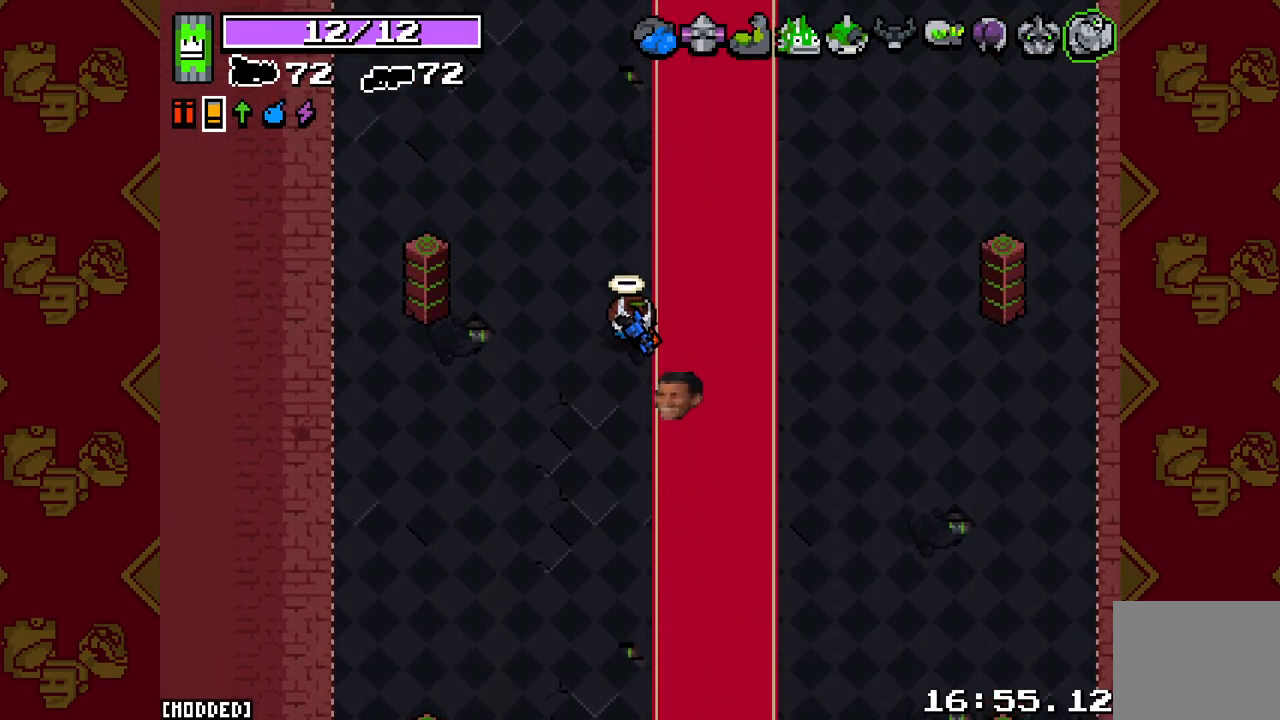
{"buttons": [], "left_stick": "up", "right_stick": "center", "events": []}
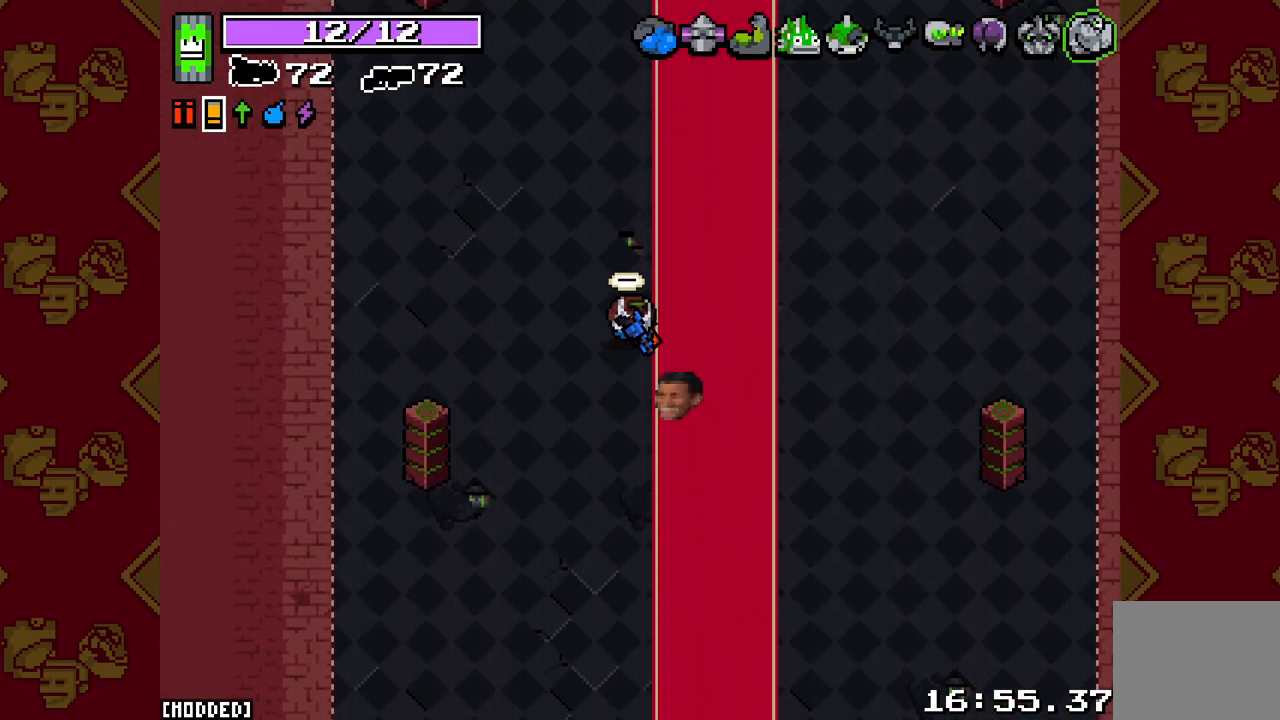
{"buttons": [], "left_stick": "up", "right_stick": "center", "events": []}
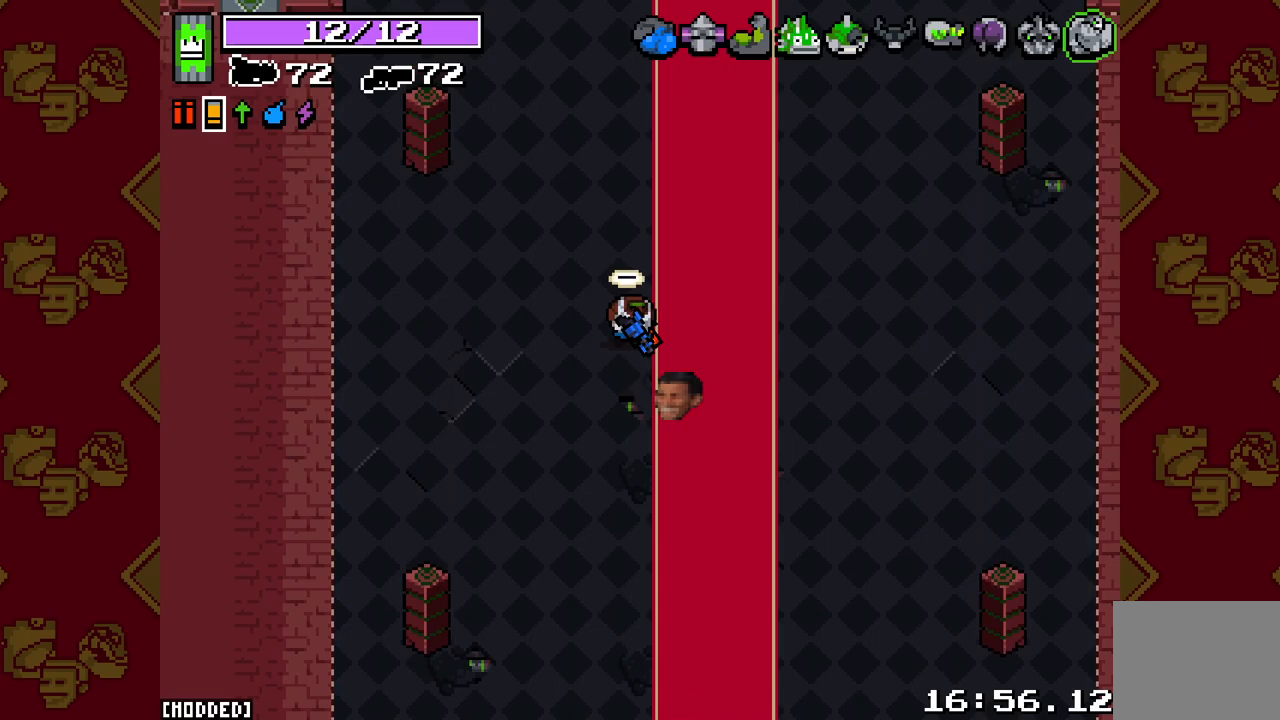
{"buttons": [], "left_stick": "up", "right_stick": "center", "events": []}
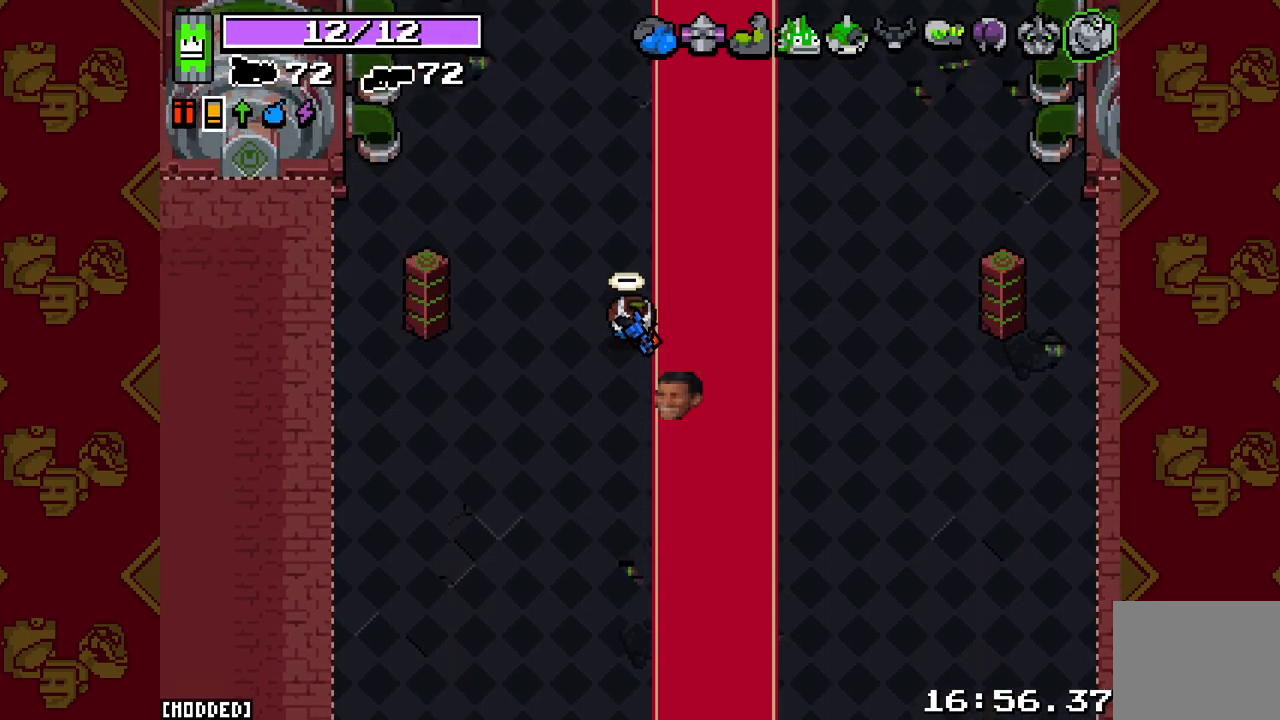
{"buttons": [], "left_stick": "up", "right_stick": "center", "events": []}
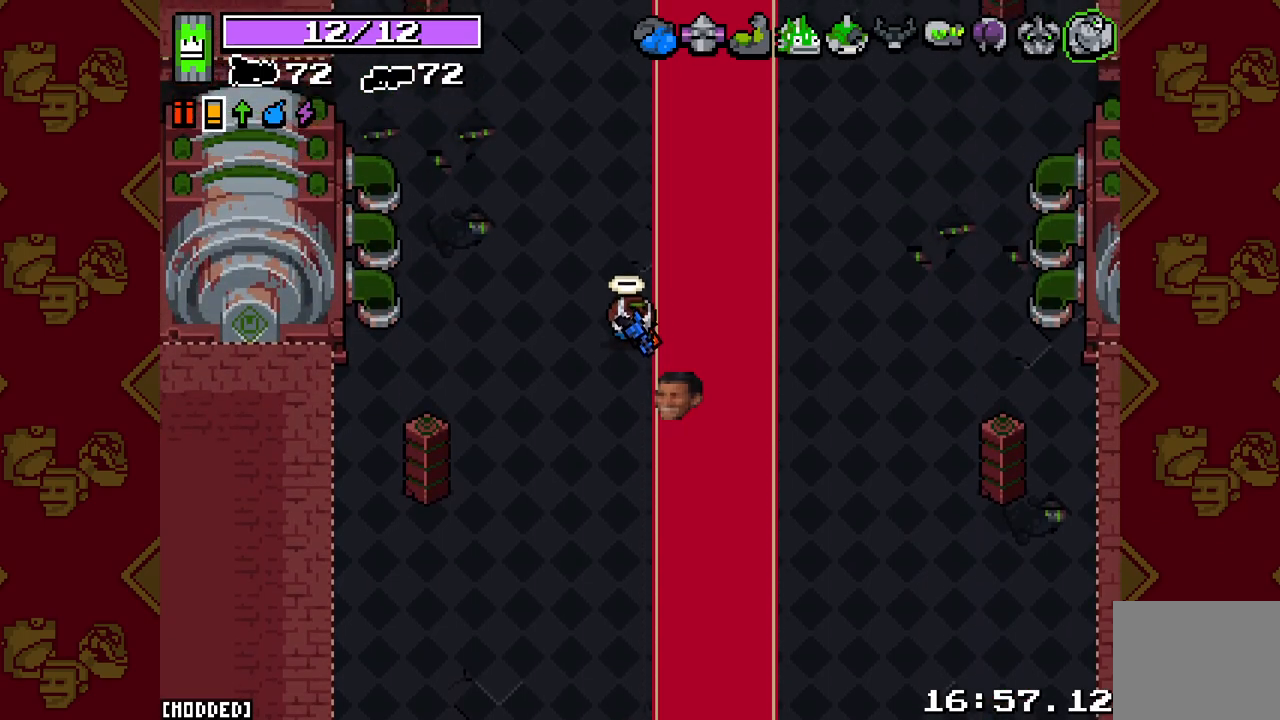
{"buttons": [], "left_stick": "up", "right_stick": "center", "events": []}
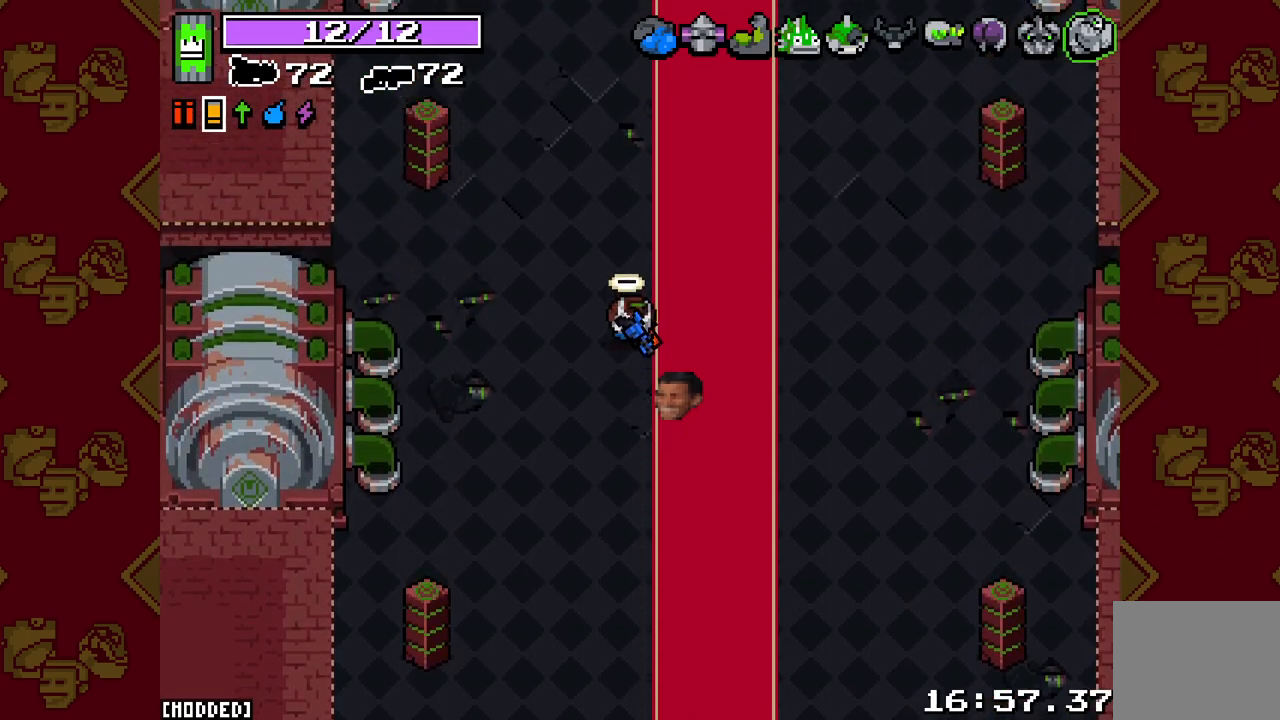
{"buttons": [], "left_stick": "up", "right_stick": "center", "events": []}
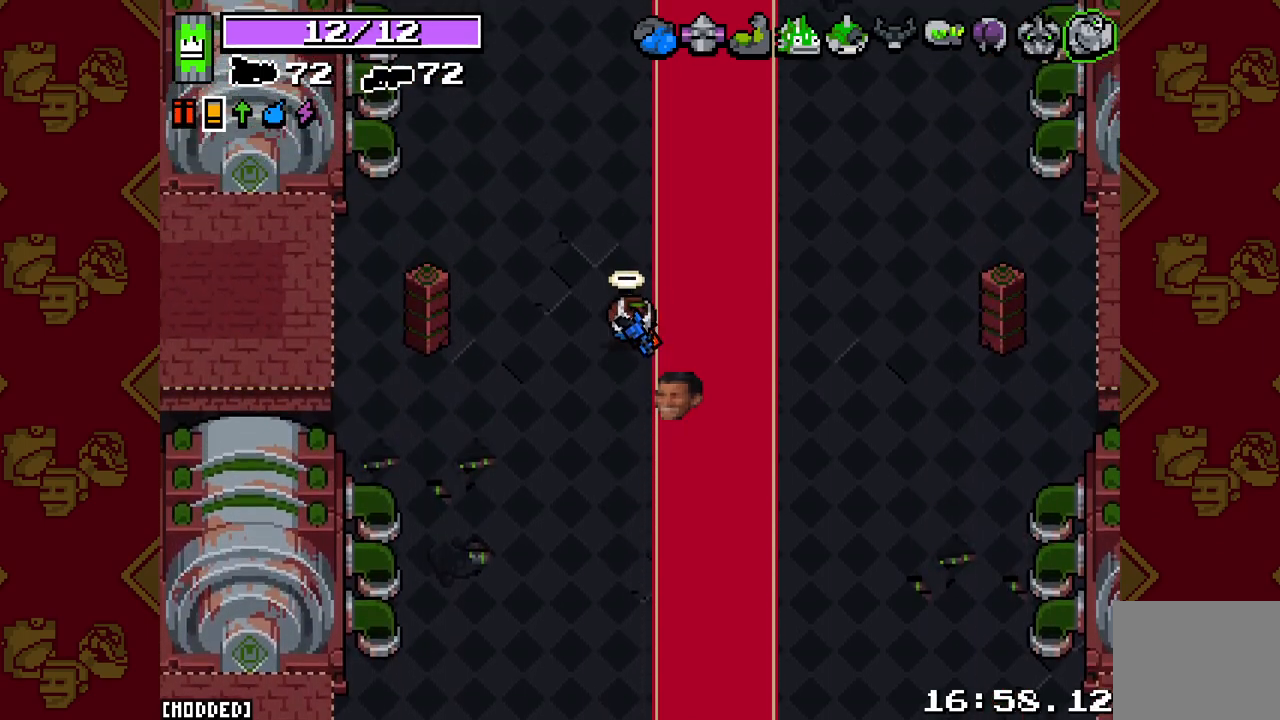
{"buttons": [], "left_stick": "up", "right_stick": "center", "events": []}
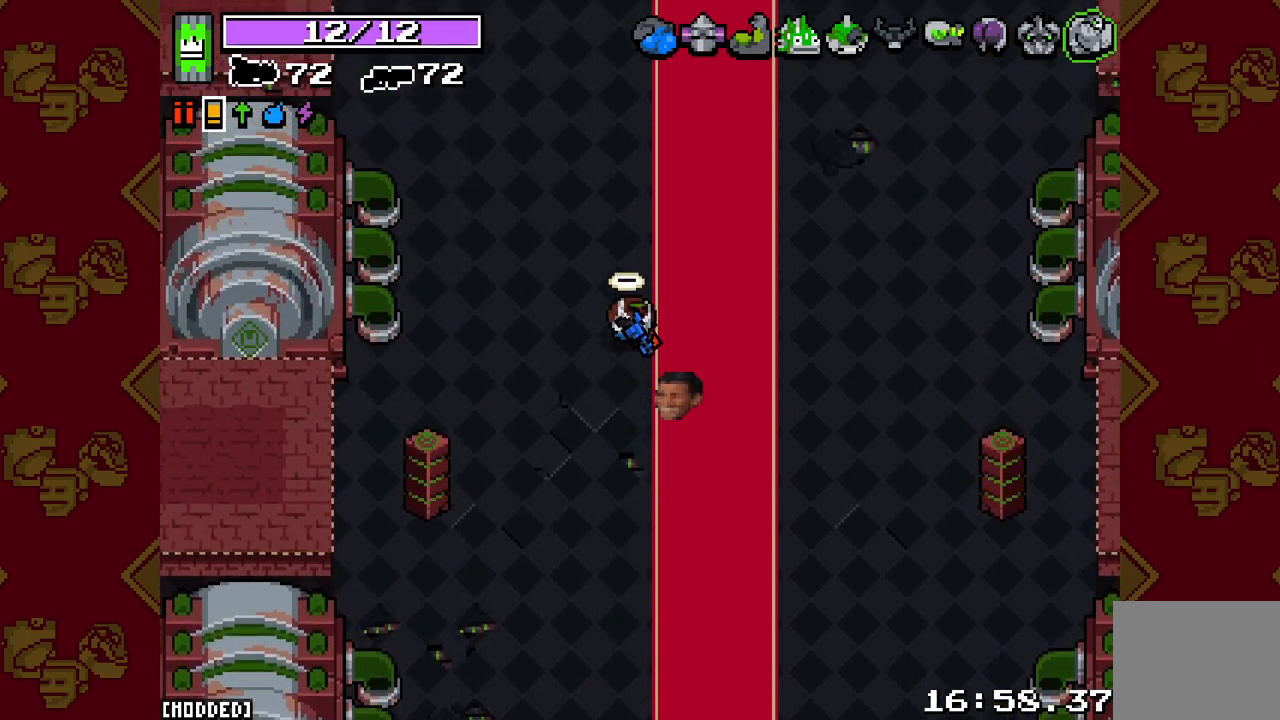
{"buttons": [], "left_stick": "up", "right_stick": "up", "events": [[450, "right_stick", "up"]]}
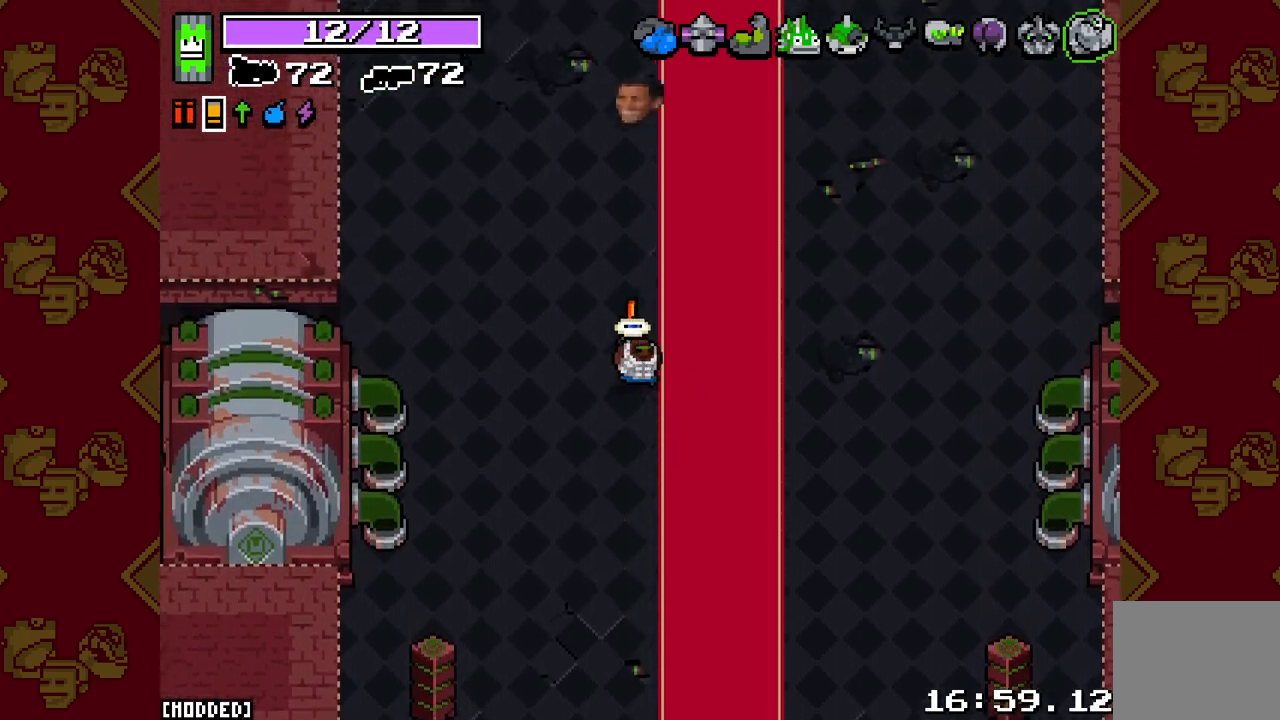
{"buttons": [], "left_stick": "up", "right_stick": "center", "events": [[167, "right_stick", "center"]]}
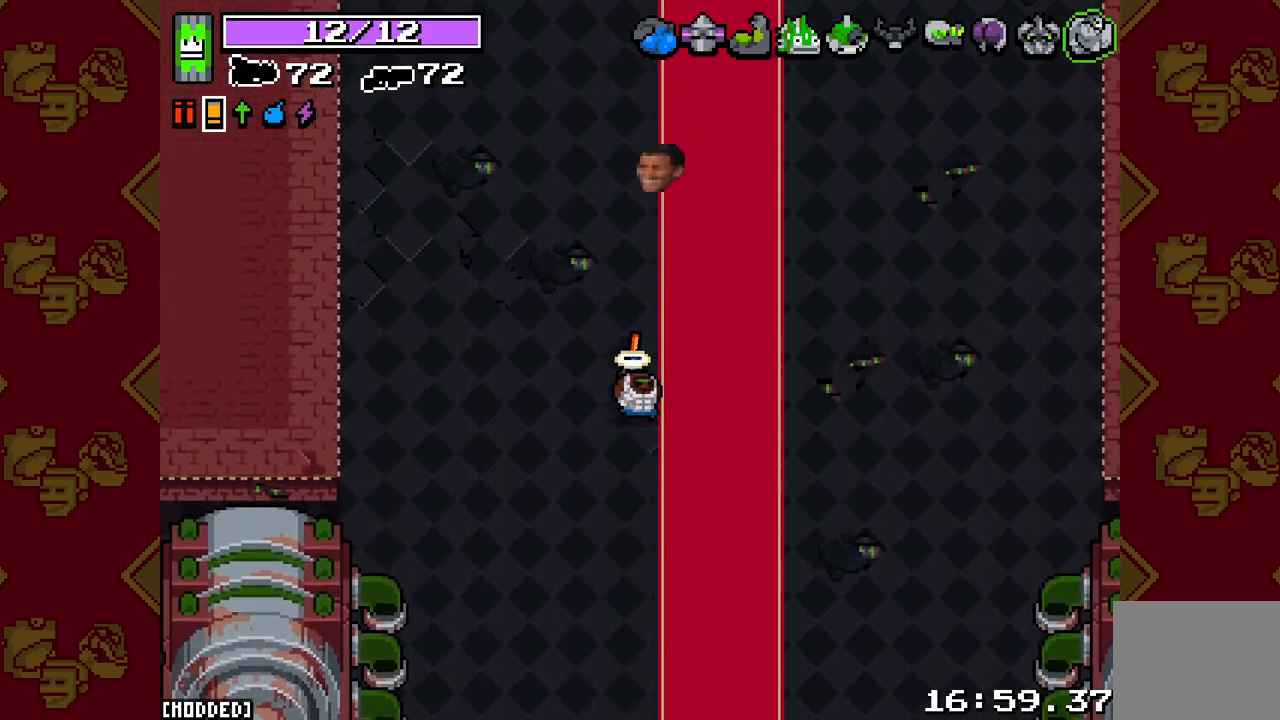
{"buttons": [], "left_stick": "up", "right_stick": "center", "events": []}
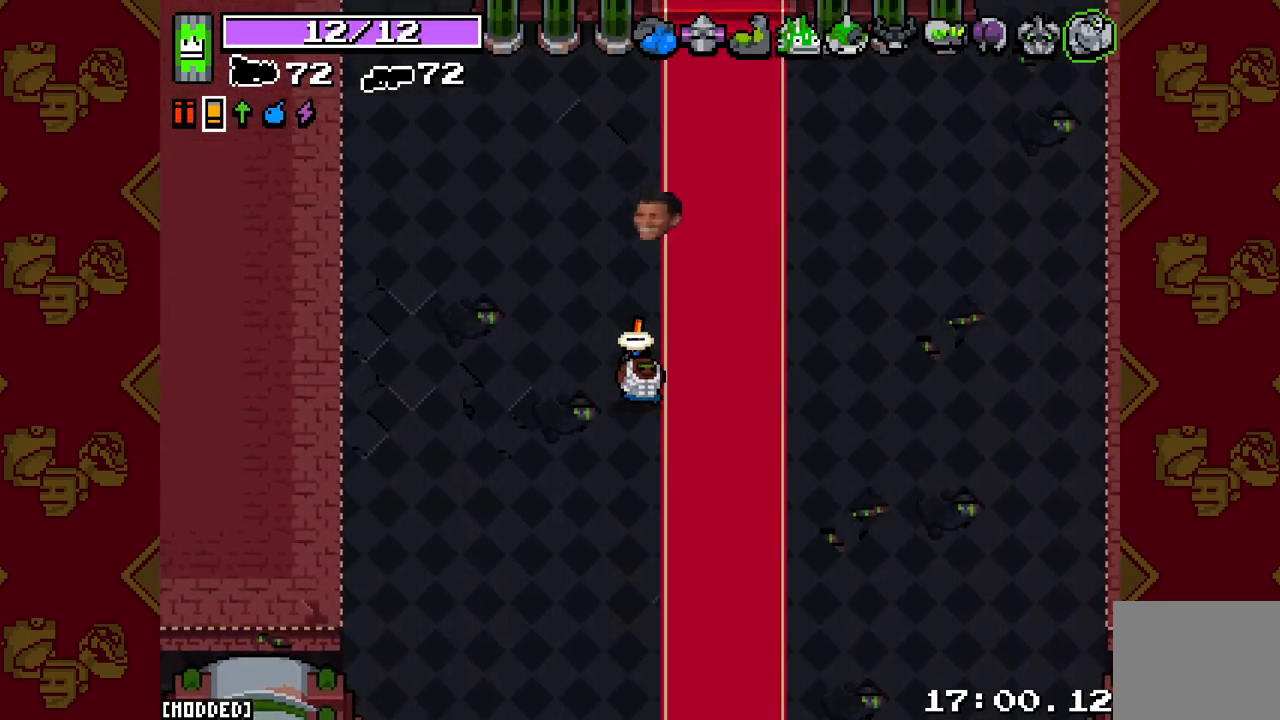
{"buttons": [], "left_stick": "up", "right_stick": "center", "events": []}
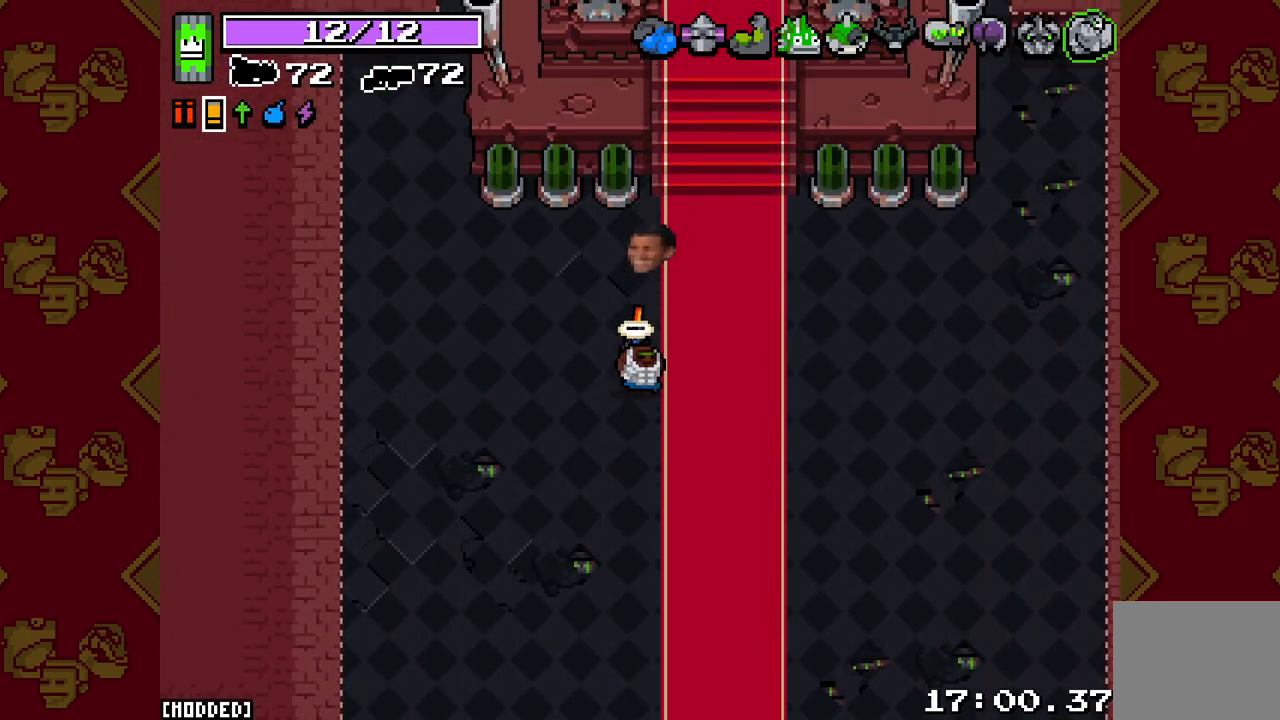
{"buttons": [], "left_stick": "up", "right_stick": "center", "events": []}
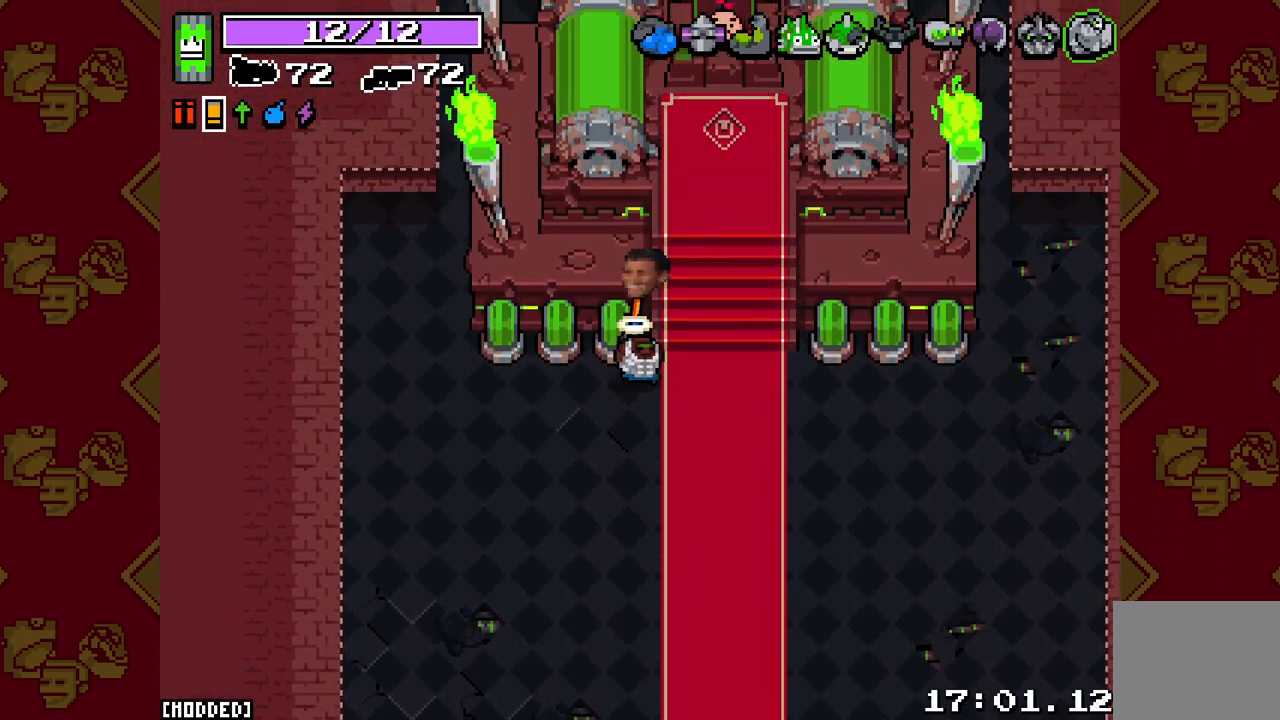
{"buttons": [], "left_stick": "down", "right_stick": "center", "events": [[67, "left_stick", "left"], [133, "L2", "down"], [133, "left_stick", "down"], [267, "L2", "up"]]}
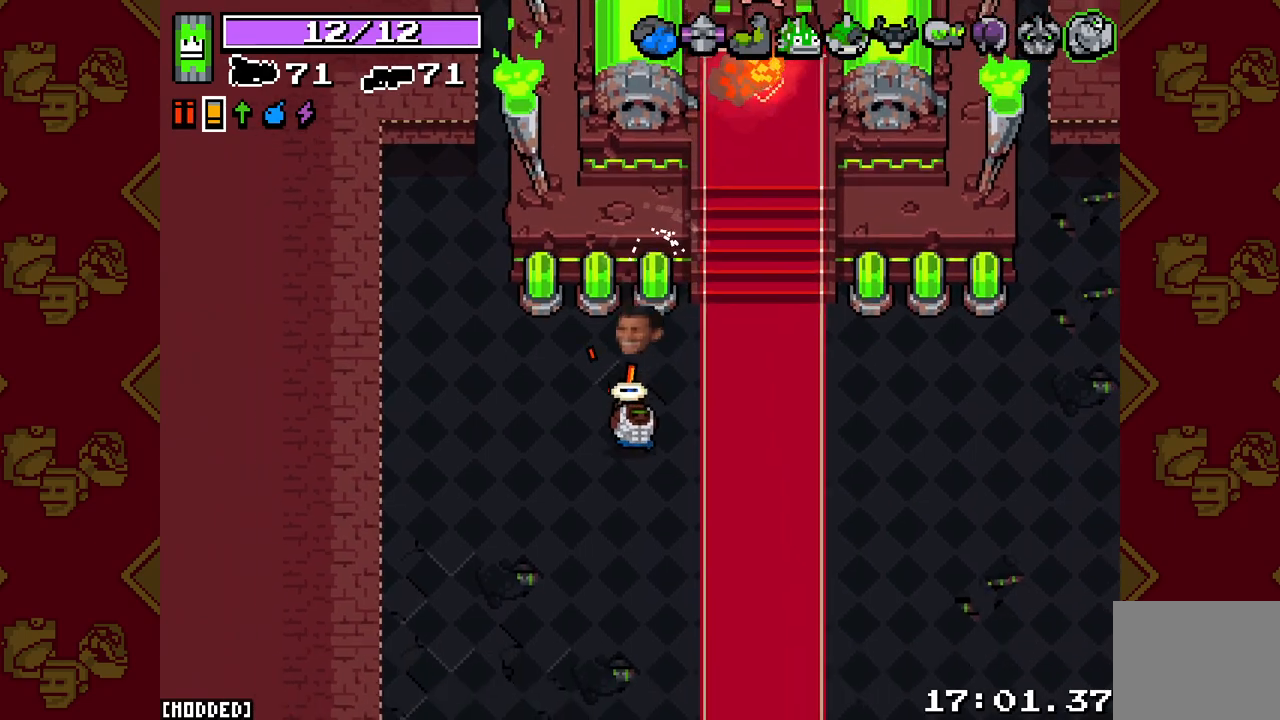
{"buttons": [], "left_stick": "down", "right_stick": "center", "events": []}
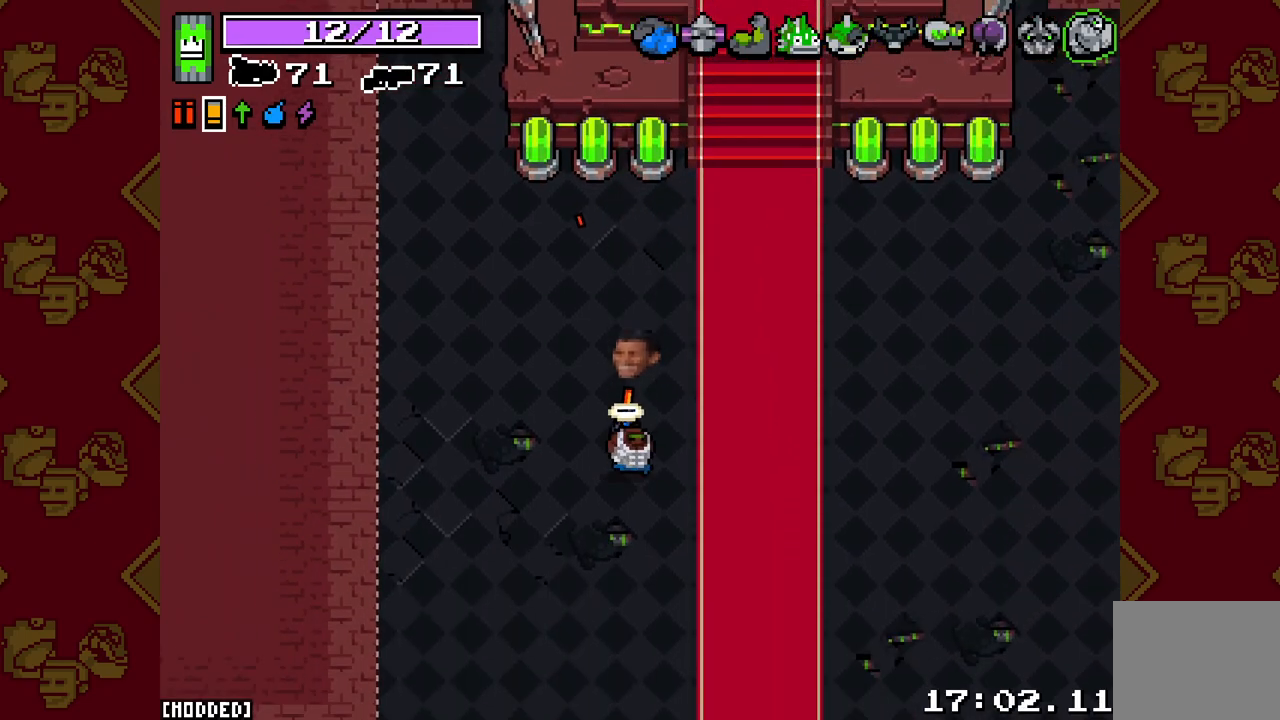
{"buttons": [], "left_stick": "down-left", "right_stick": "down-left", "events": [[283, "left_stick", "down-left"], [500, "right_stick", "down-left"]]}
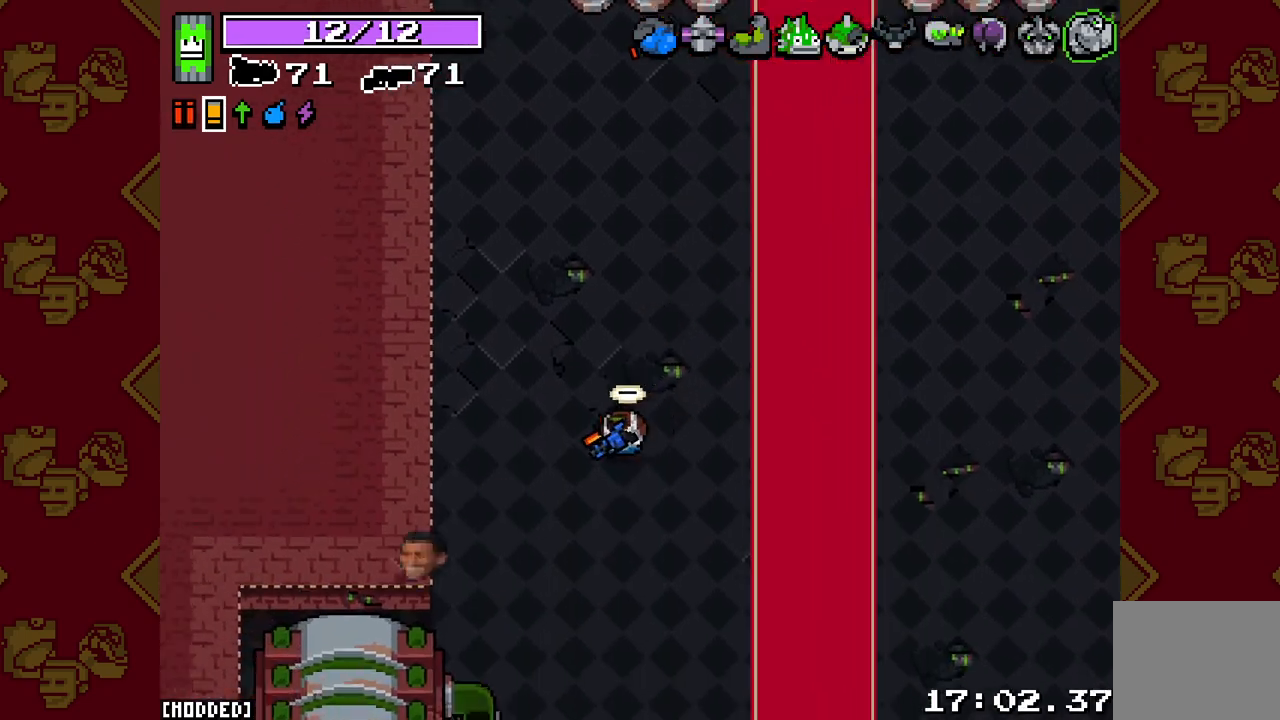
{"buttons": [], "left_stick": "down-left", "right_stick": "left", "events": [[17, "left_stick", "down"], [183, "right_stick", "left"], [433, "left_stick", "down-left"]]}
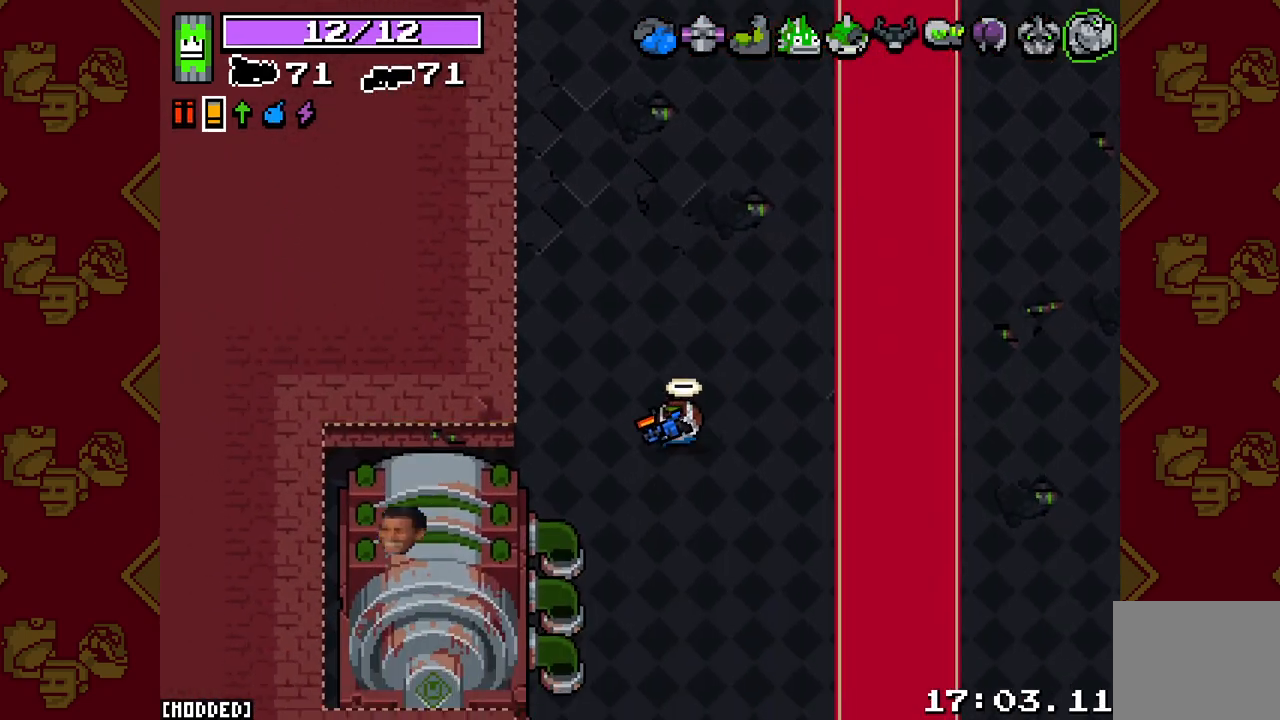
{"buttons": [], "left_stick": "center", "right_stick": "center", "events": [[333, "left_stick", "center"], [433, "right_stick", "center"]]}